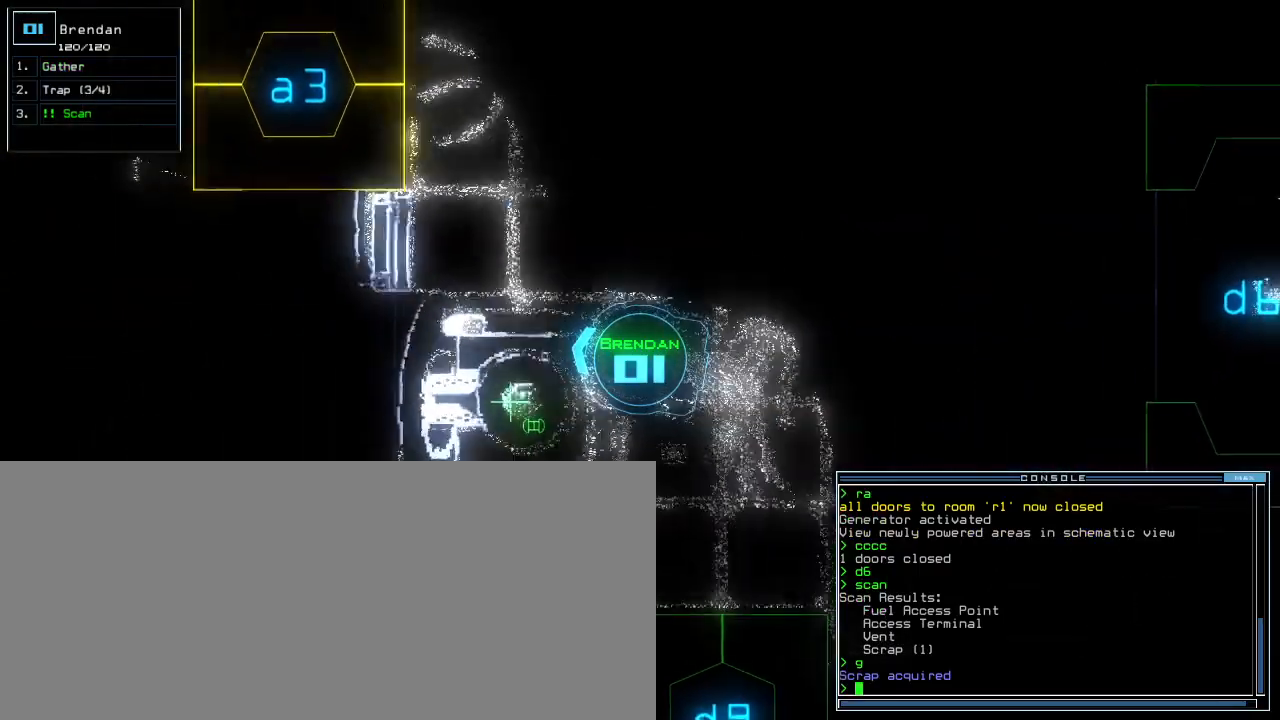
Gameplay with keyboard; each line is a JSON object with the keys held at the frame after it. "events" lists presses ("down") and releases ("up") of ".", "0", "1", "2", "3", "4", "5", "6", "7", "8", "9", "a", "b", "backspace", "c", "caps_lock", "comma", "ctrl_l", "ctrl_r", "d", "down", "e", "equals", "escape", "f", "f5", "g", "h", "i", "j", "k", "l", "left", "m", "minus", "n", "o", "p", "q", "quote", "r", "return", "right", "s", "semicolon", "shift_l", "shift_r", "space", "t", "tab", "tilde", "u", "up", "v", "w", "x", "y" and "z" between this image and that frame as [ms after this image, input, new state], when the widget could be followed in between. No other keys are recorded. Mouse input is not recorded.
{"keys": [], "events": [[100, "g", "down"], [120, "up", "up"], [180, "g", "up"], [200, "return", "down"], [280, "return", "up"], [300, "space", "down"], [400, "space", "up"]]}
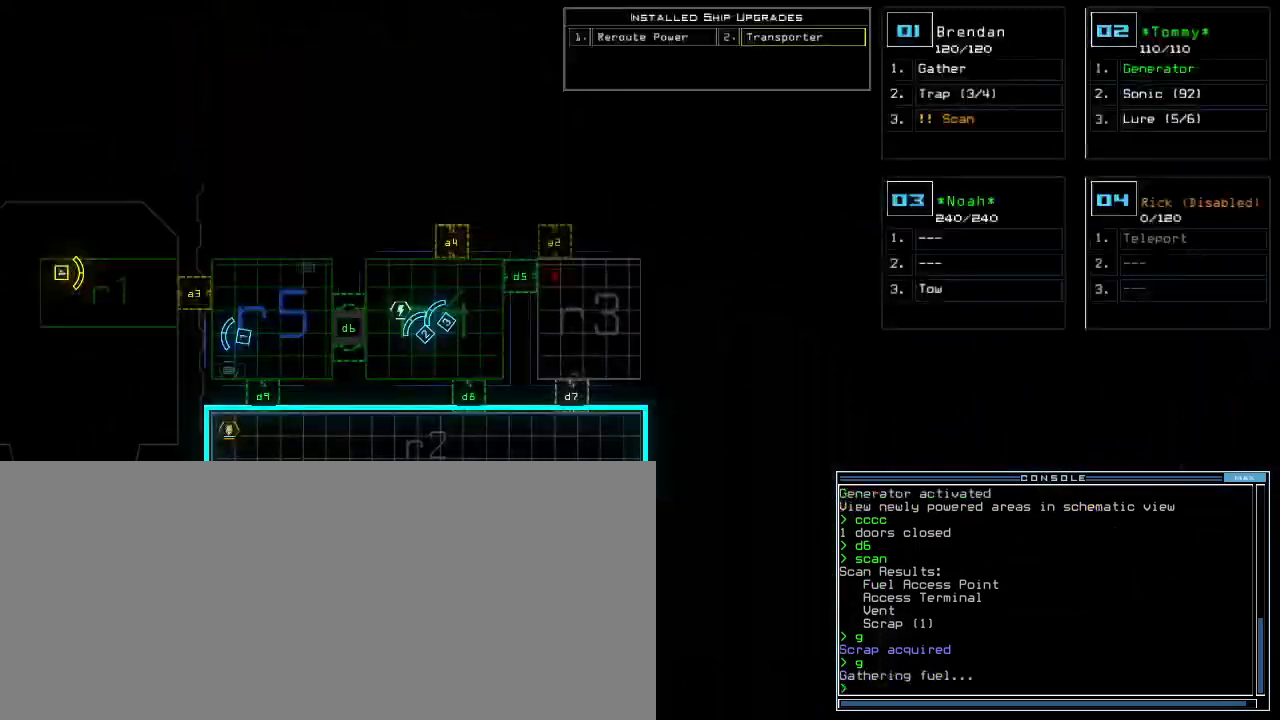
{"keys": [], "events": []}
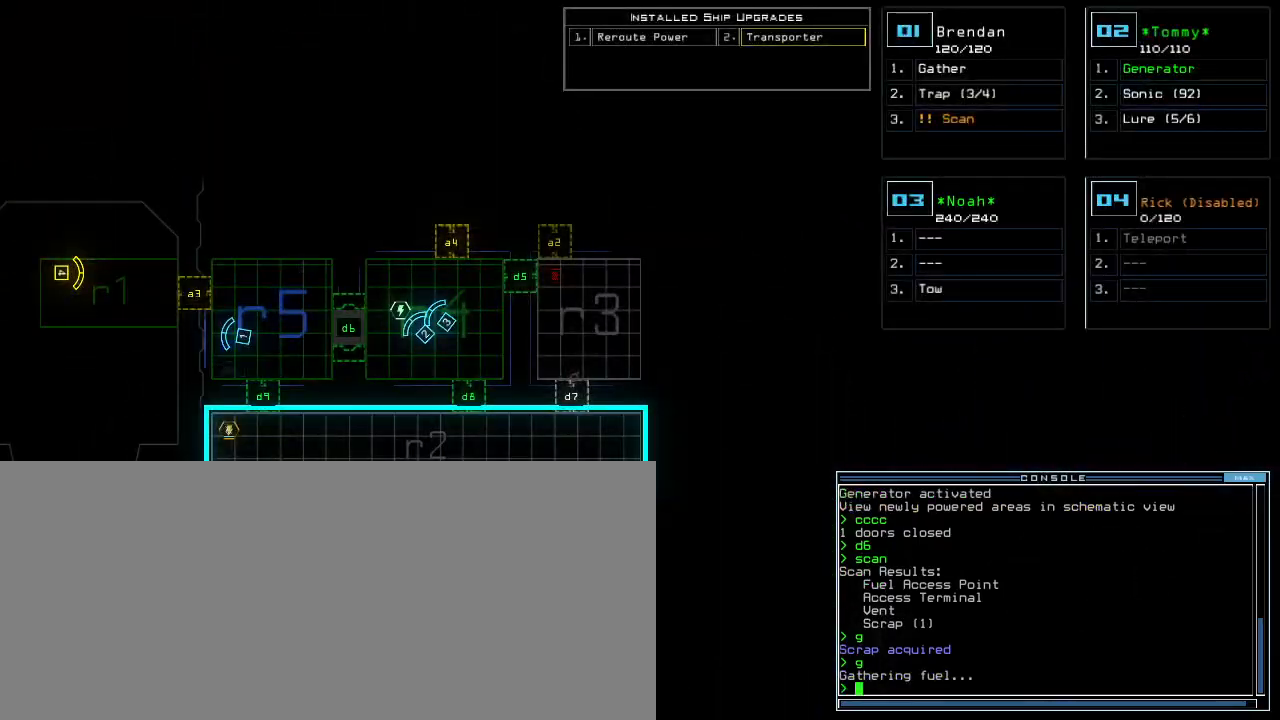
{"keys": [], "events": []}
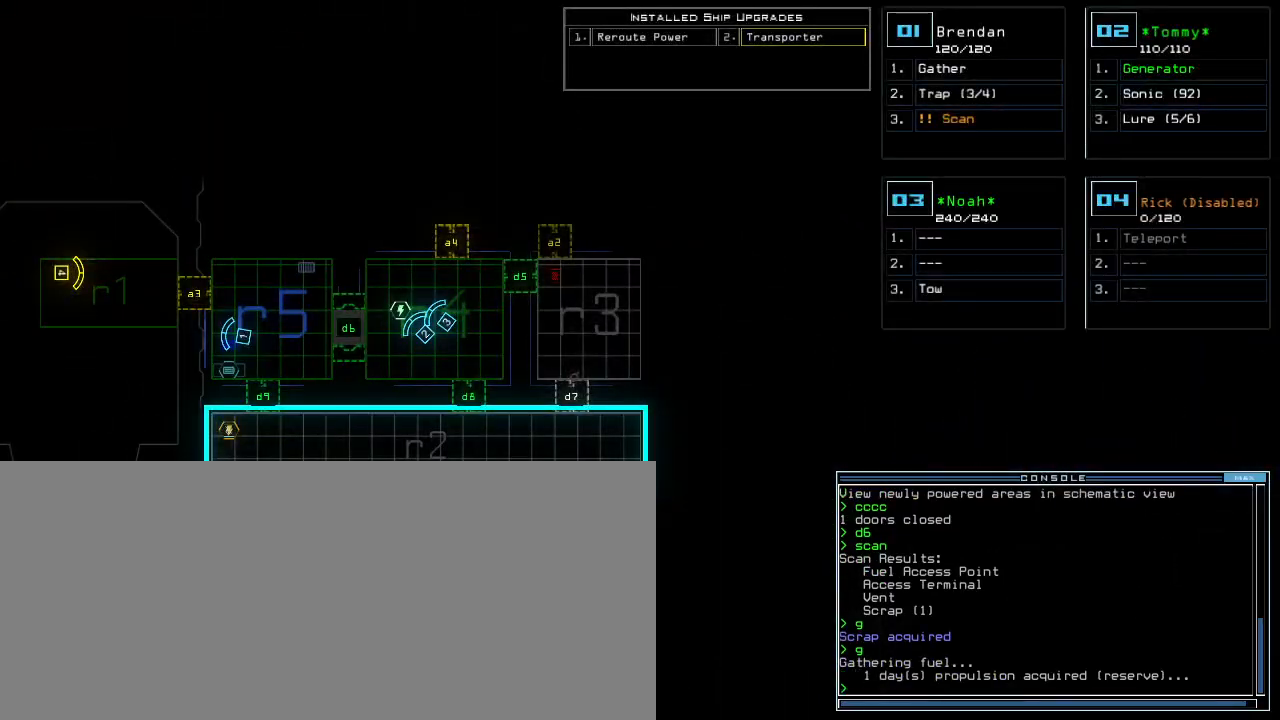
{"keys": [], "events": []}
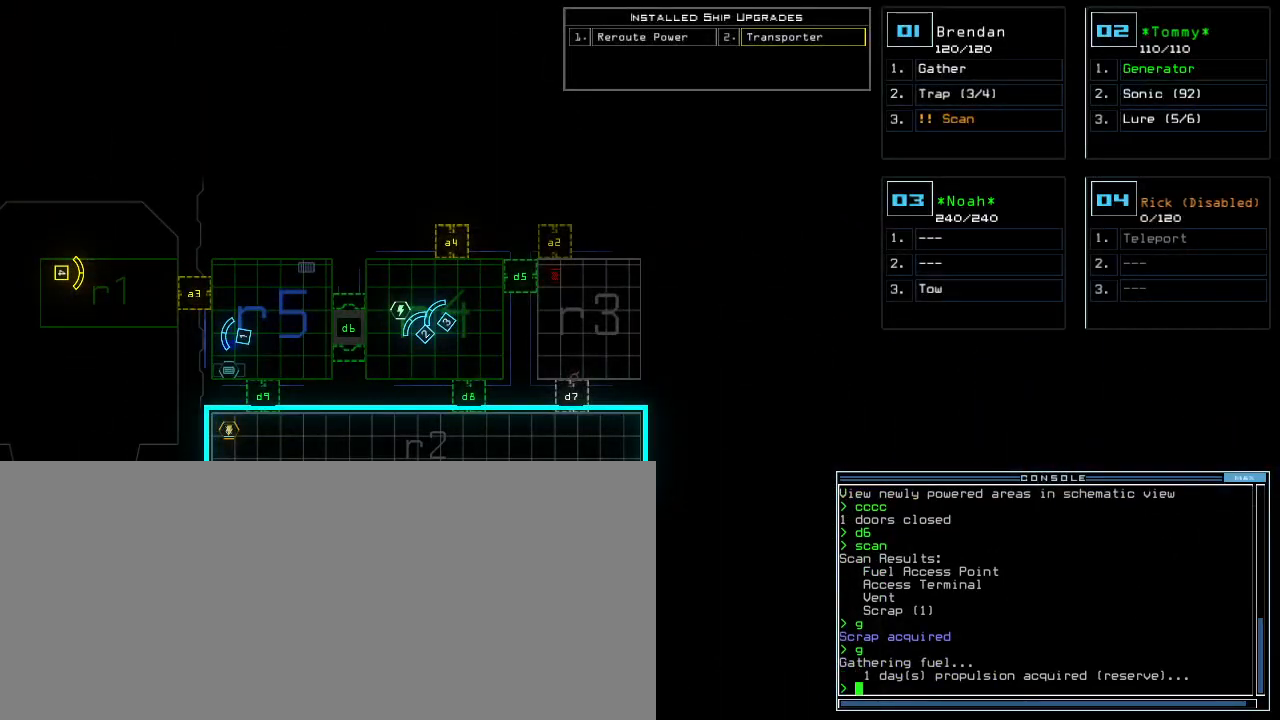
{"keys": [], "events": []}
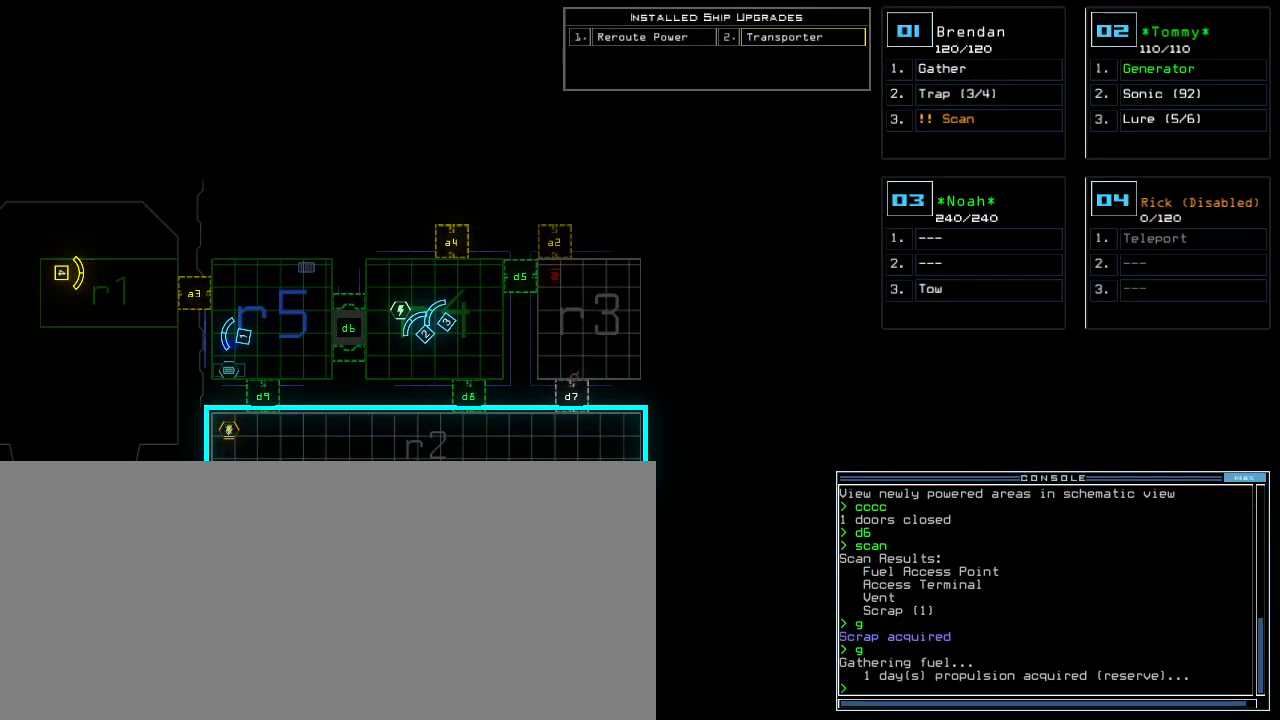
{"keys": [], "events": []}
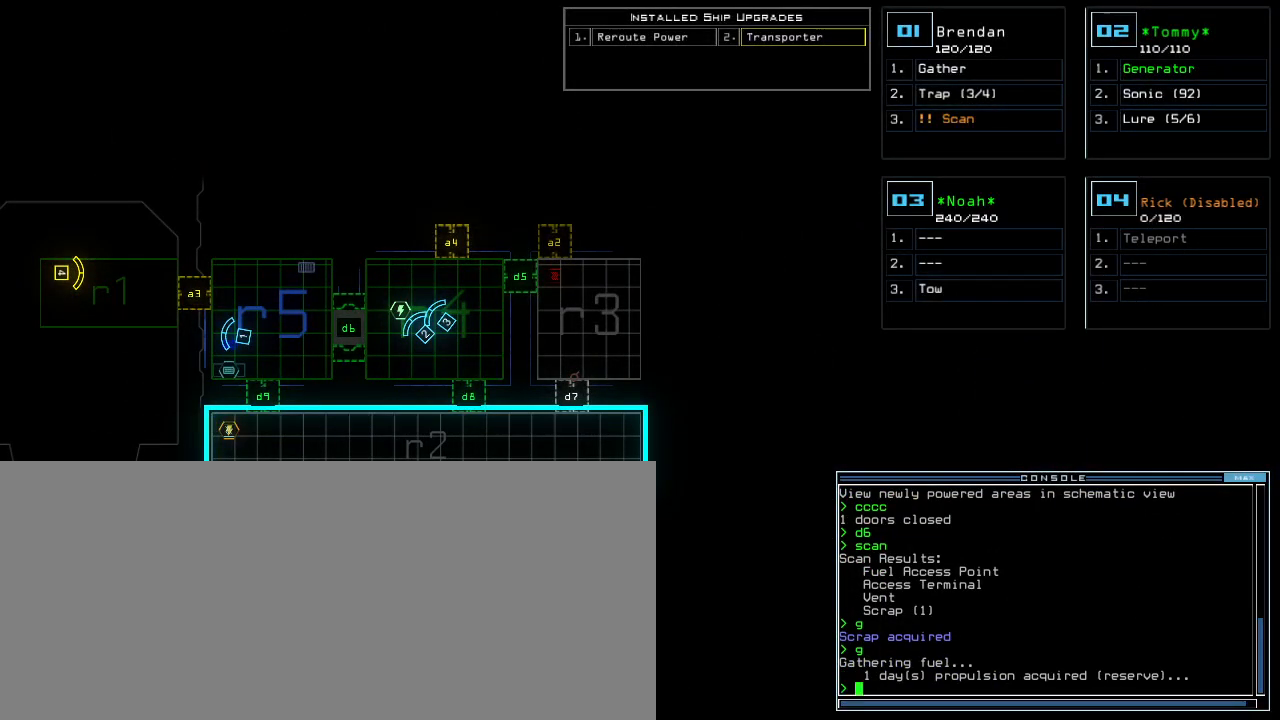
{"keys": [], "events": []}
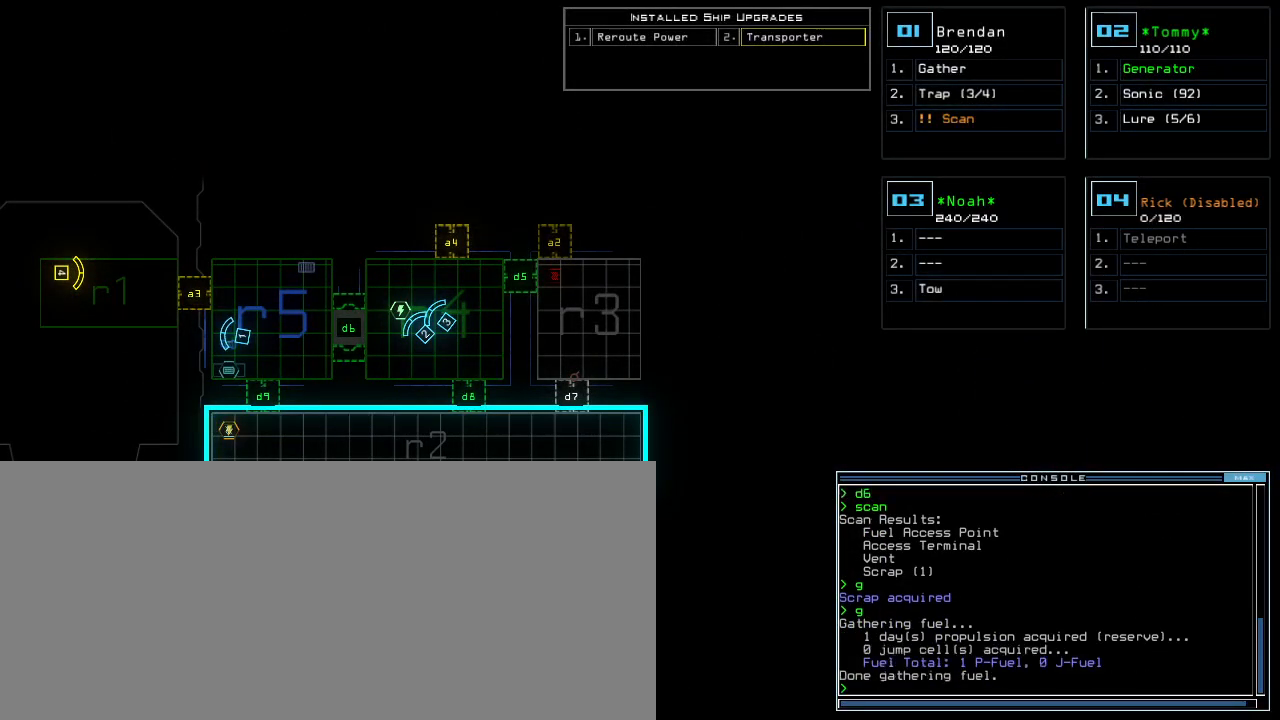
{"keys": ["down", "left"], "events": [[260, "space", "down"], [360, "left", "down"], [360, "space", "up"], [400, "down", "down"]]}
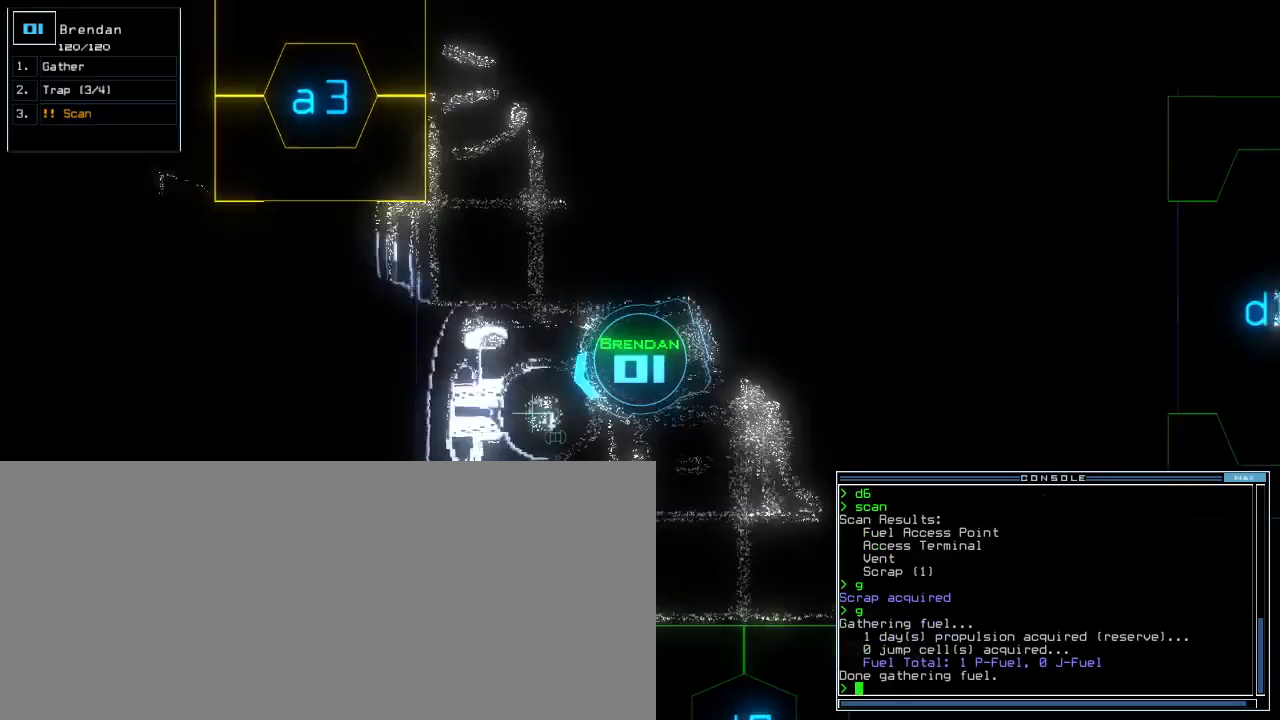
{"keys": ["down", "r"]}